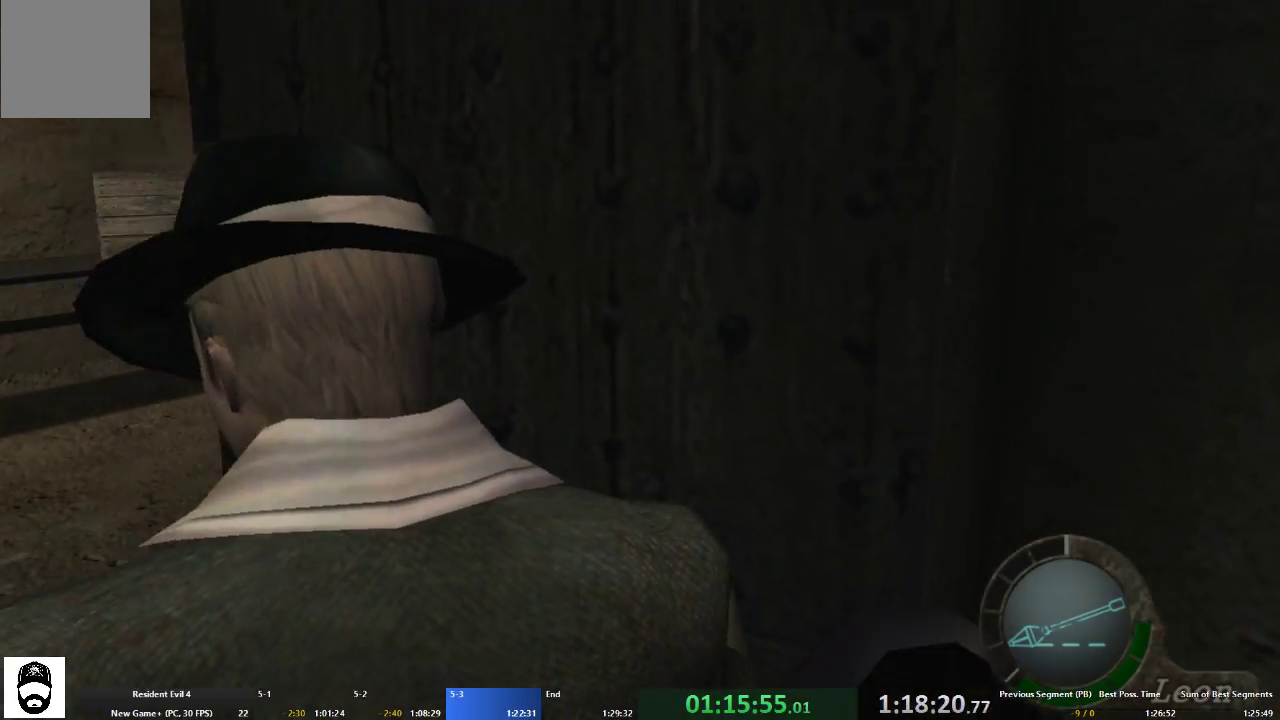
Gameplay with a controller (Xbox layout); each line is a JSON object with the inputs held at the frame after it. "events" lists button and stick changes between this image and that frame as [ms after this image, input, new state], when the widget could be followed in between. Not read: L2 L3 R3.
{"buttons": ["A"], "left_stick": "right", "right_stick": "center", "events": [[433, "left_stick", "right"], [467, "right_stick", "center"]]}
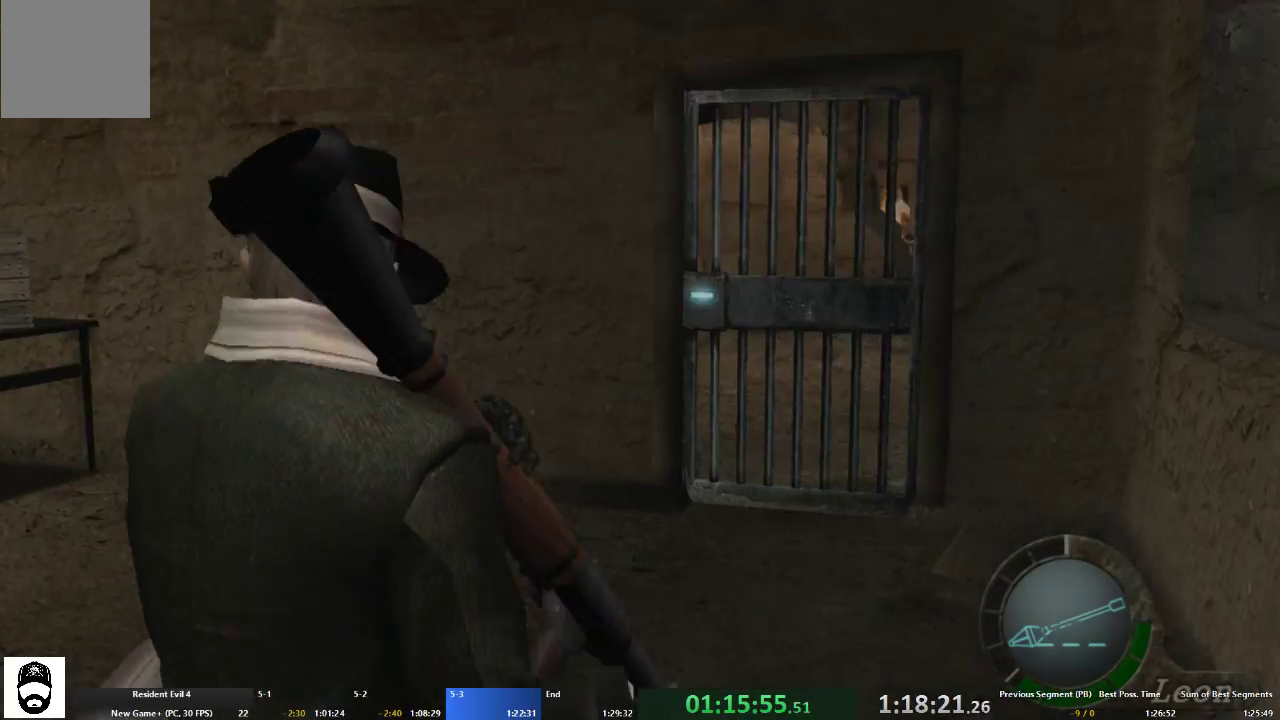
{"buttons": ["A"], "left_stick": "up-right", "right_stick": "center", "events": [[433, "left_stick", "up-right"]]}
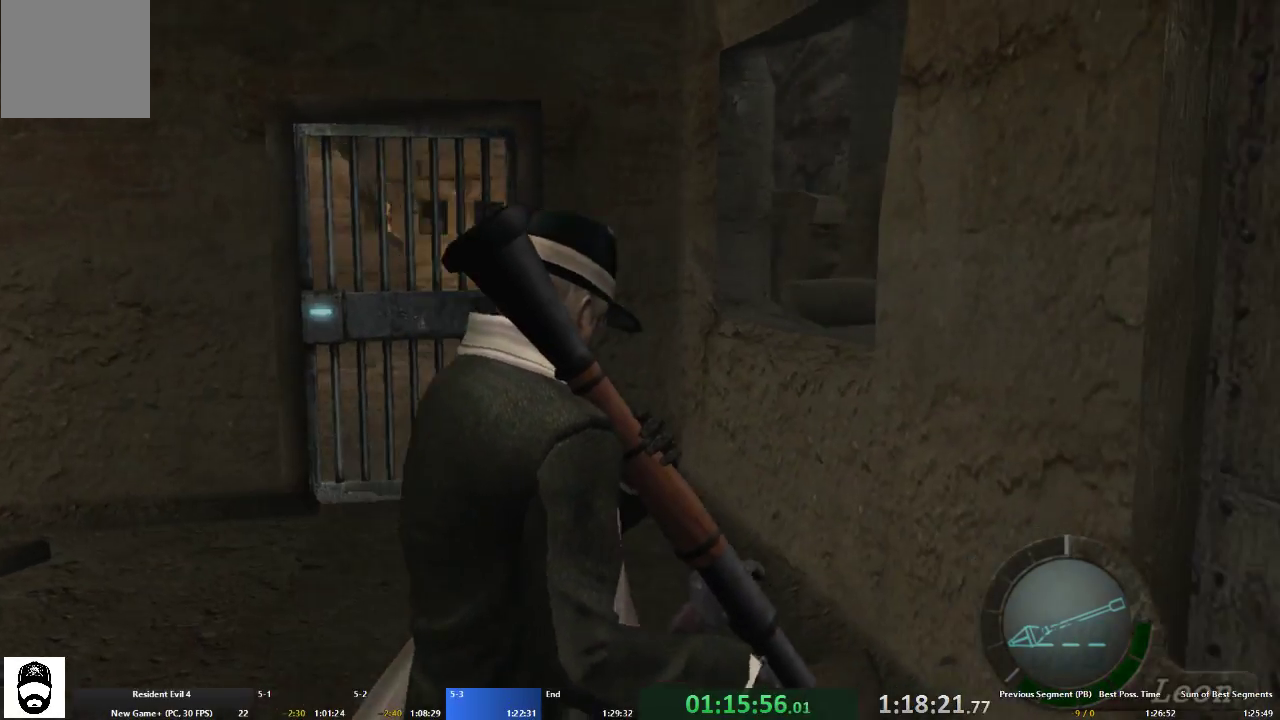
{"buttons": ["A"], "left_stick": "up-right", "right_stick": "center", "events": [[100, "left_stick", "up"], [433, "left_stick", "up-right"]]}
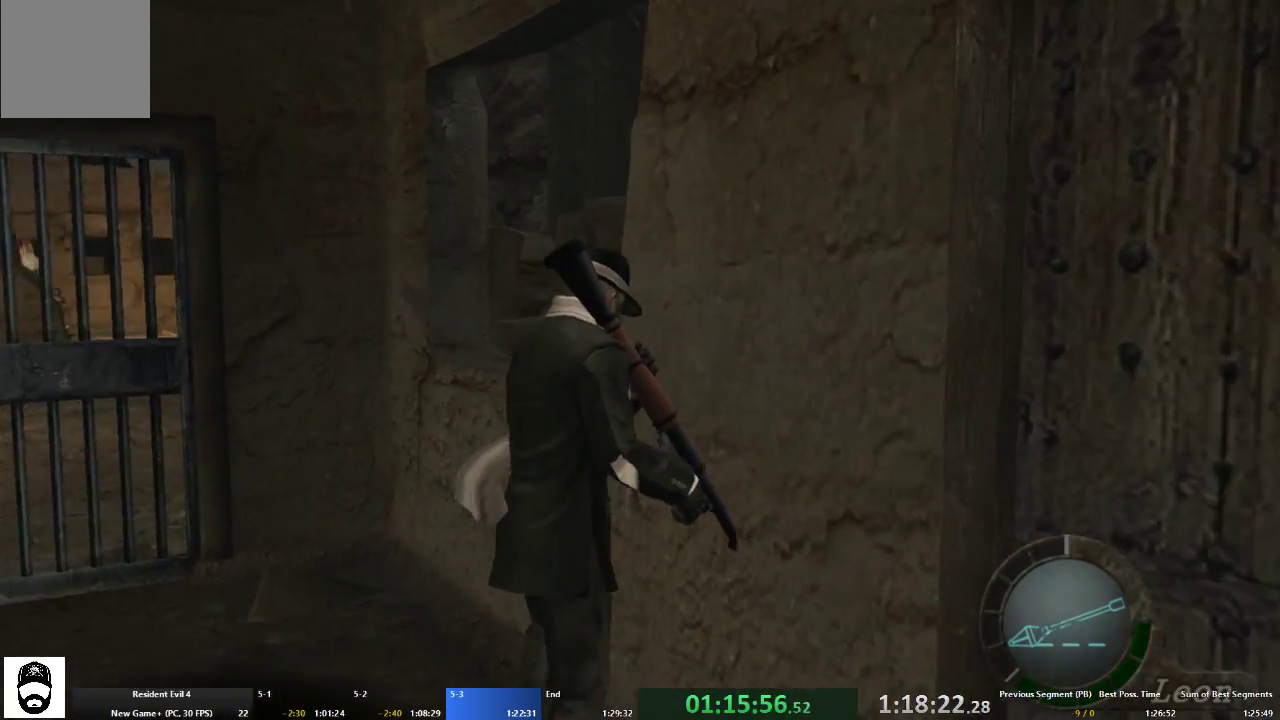
{"buttons": [], "left_stick": "up-right", "right_stick": "center", "events": [[400, "A", "up"]]}
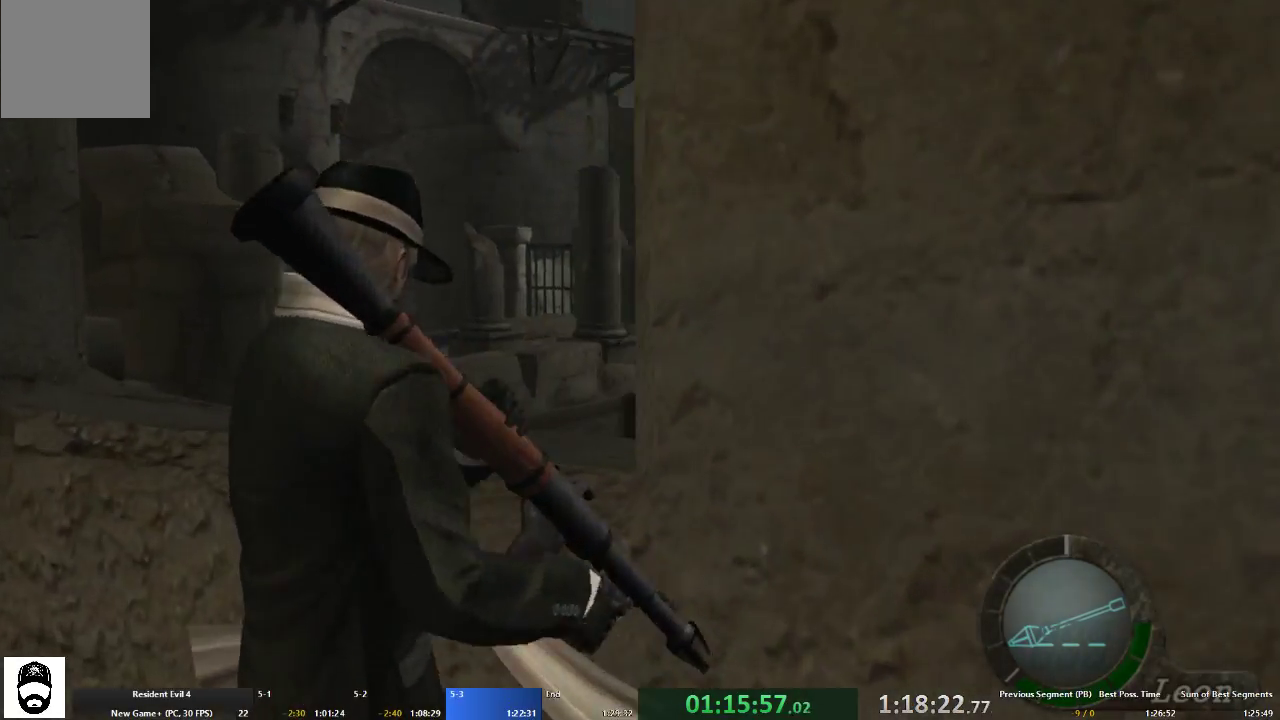
{"buttons": [], "left_stick": "center", "right_stick": "down-right", "events": [[33, "left_stick", "center"], [467, "right_stick", "down-right"]]}
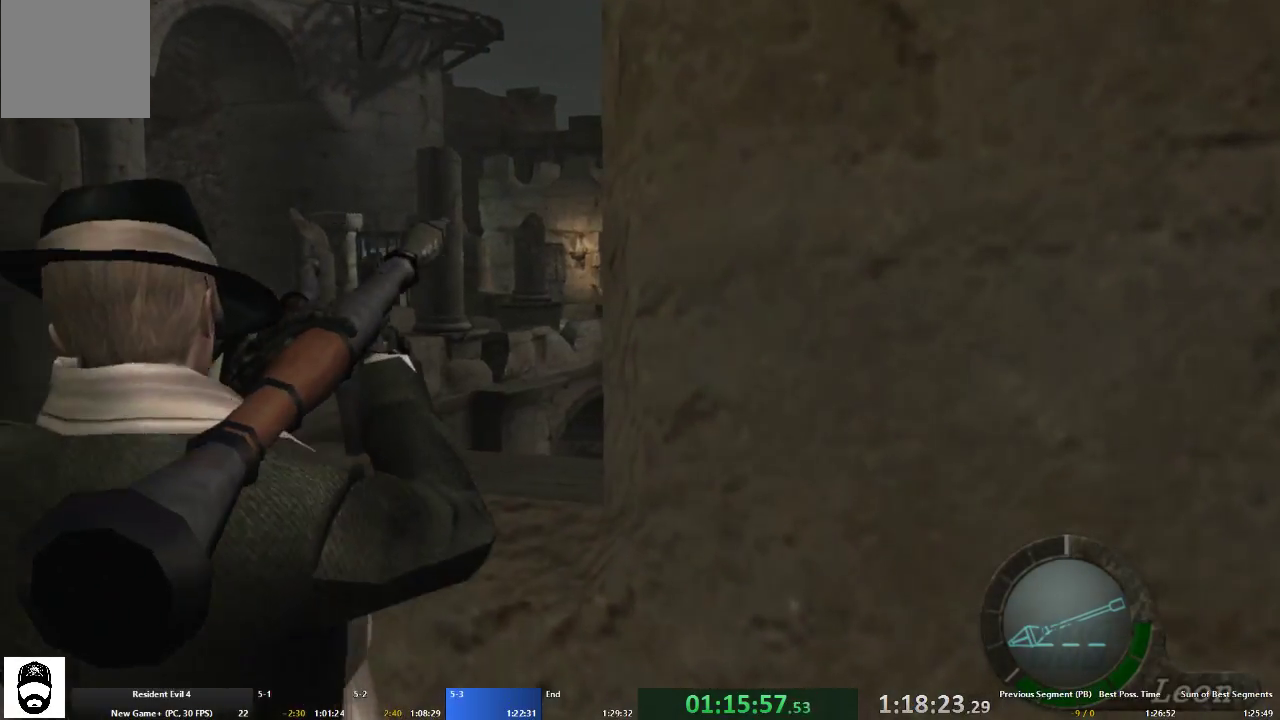
{"buttons": [], "left_stick": "center", "right_stick": "down-right", "events": []}
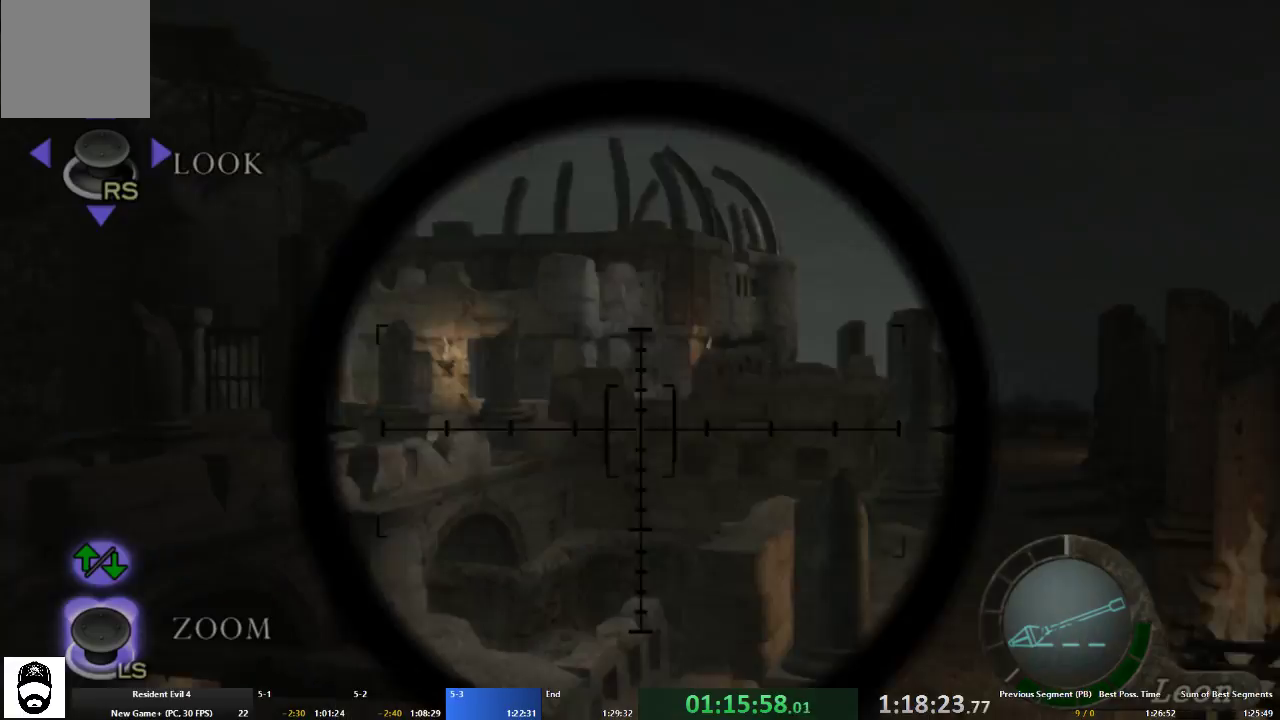
{"buttons": [], "left_stick": "up", "right_stick": "down", "events": [[267, "right_stick", "center"], [367, "right_stick", "down"], [467, "left_stick", "up"]]}
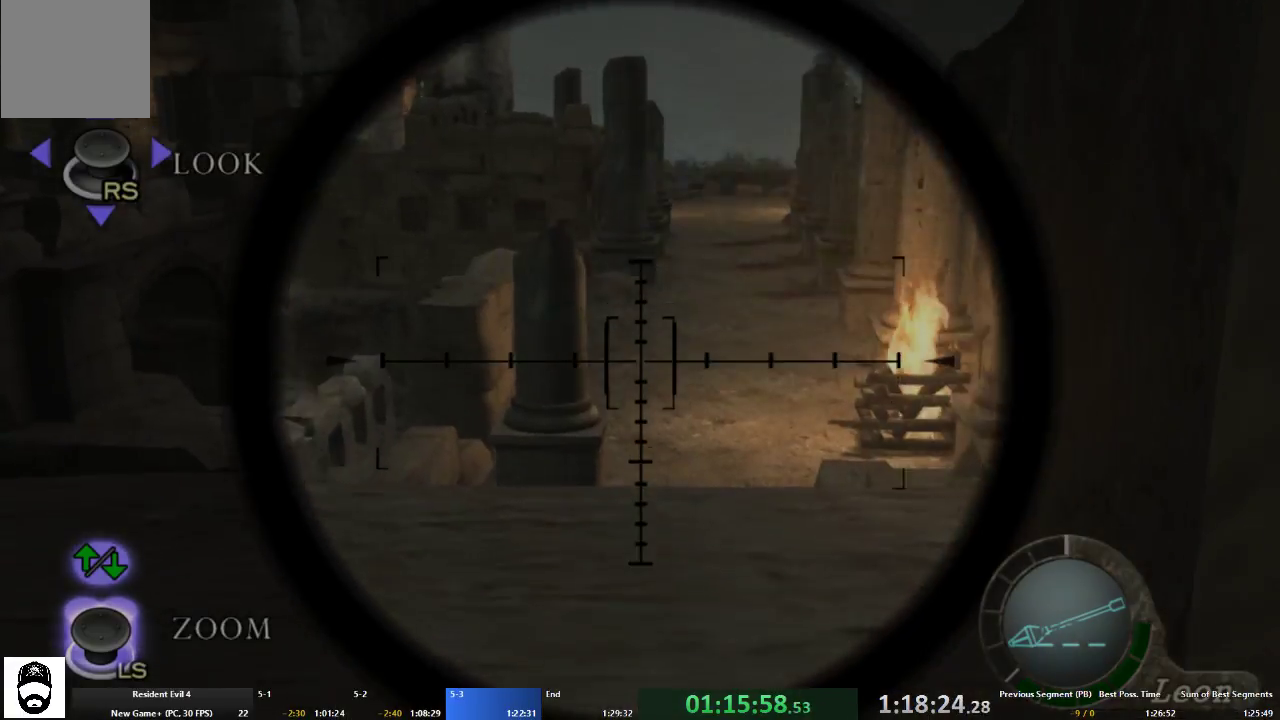
{"buttons": [], "left_stick": "up", "right_stick": "left", "events": [[33, "right_stick", "center"], [167, "right_stick", "down-left"], [333, "right_stick", "center"], [467, "right_stick", "left"]]}
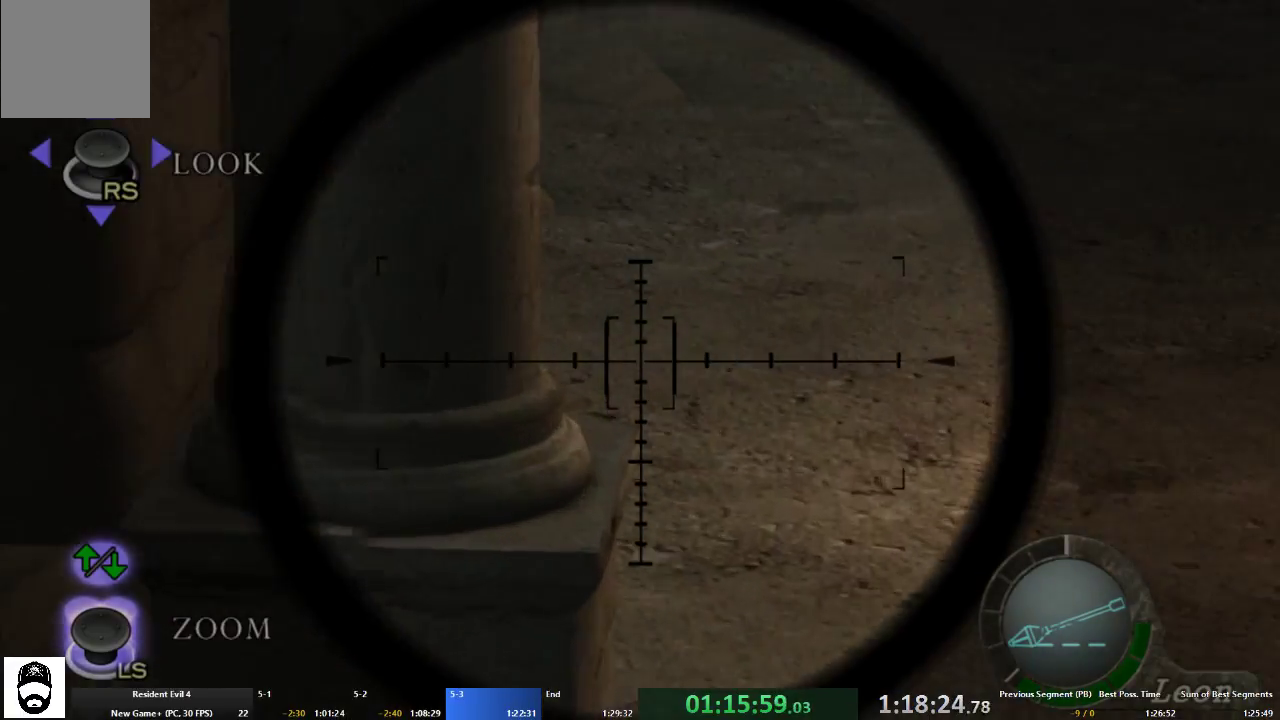
{"buttons": [], "left_stick": "center", "right_stick": "center", "events": [[67, "right_stick", "center"], [267, "left_stick", "center"], [367, "right_stick", "up"], [500, "right_stick", "center"]]}
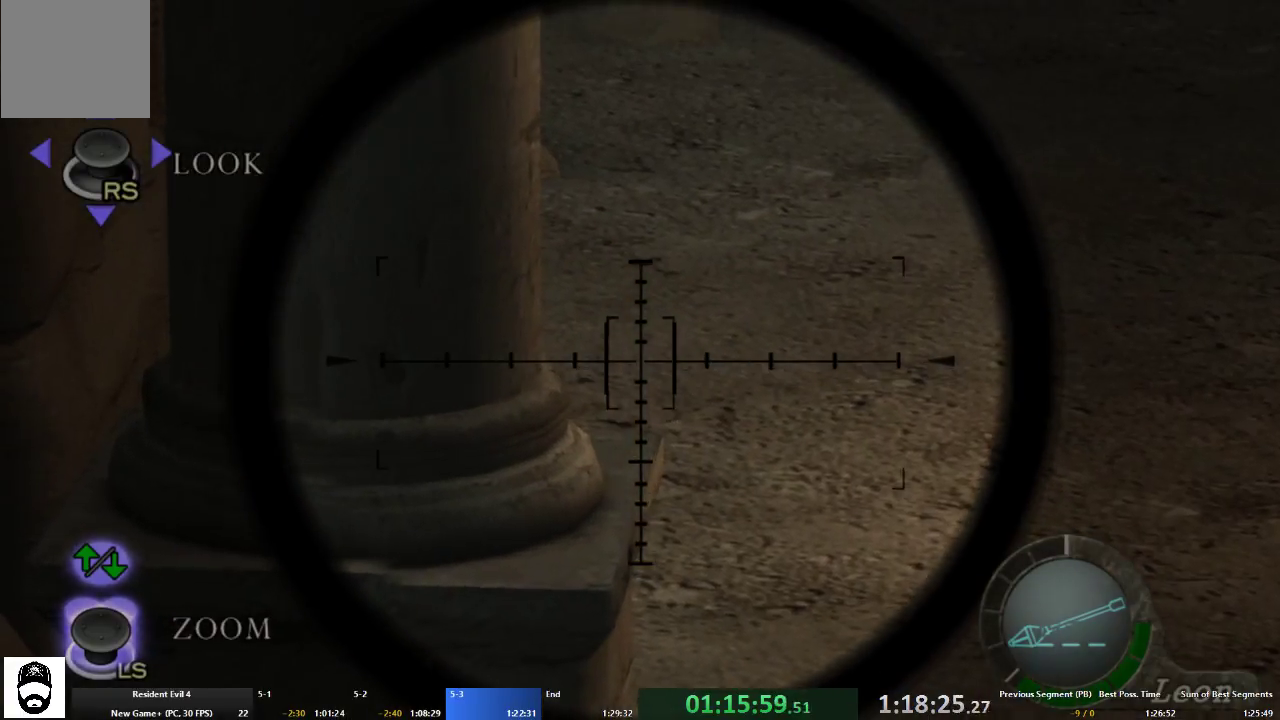
{"buttons": [], "left_stick": "center", "right_stick": "center", "events": [[200, "R2", "down"], [300, "R2", "up"]]}
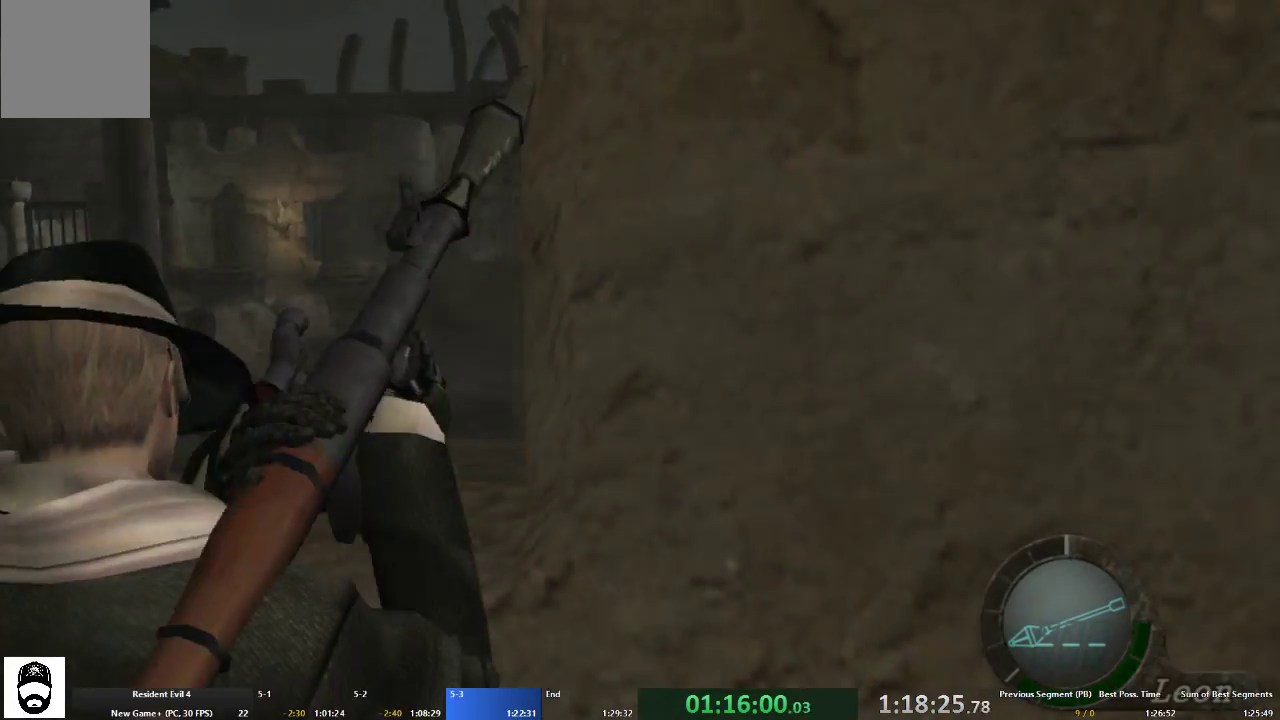
{"buttons": [], "left_stick": "center", "right_stick": "center", "events": []}
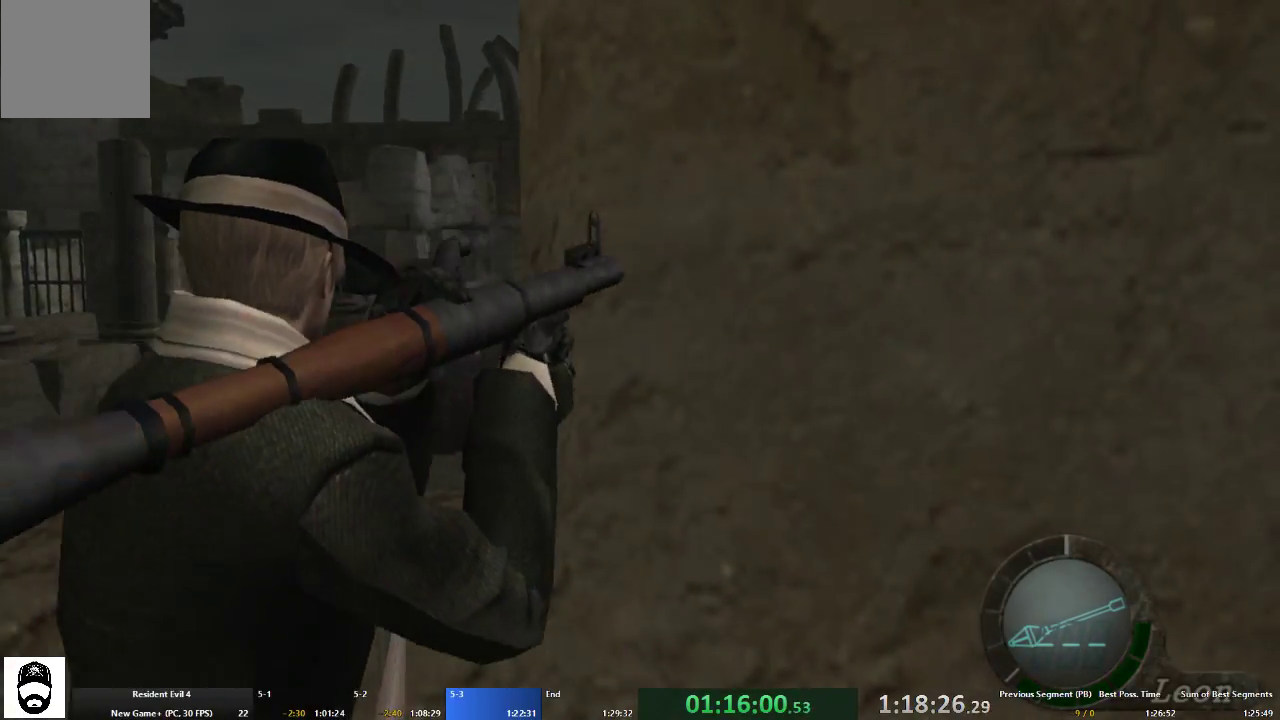
{"buttons": [], "left_stick": "left", "right_stick": "center", "events": [[133, "left_stick", "left"]]}
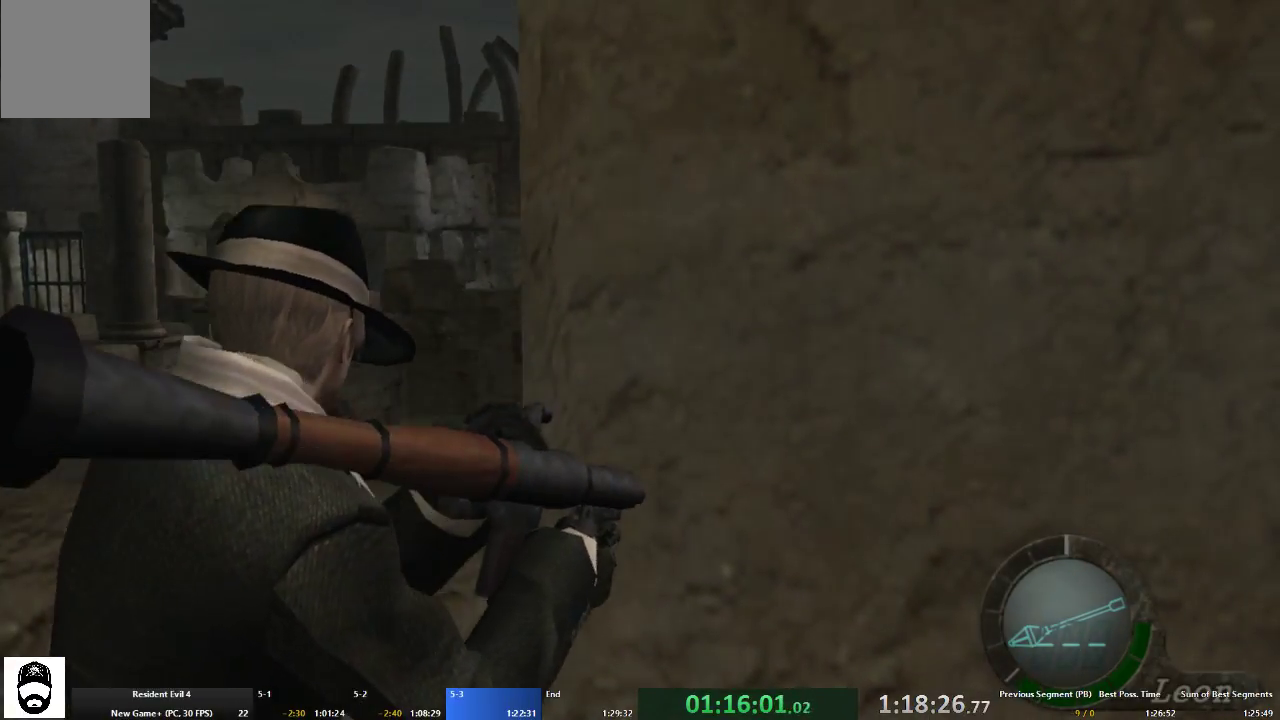
{"buttons": [], "left_stick": "left", "right_stick": "left", "events": [[133, "right_stick", "left"]]}
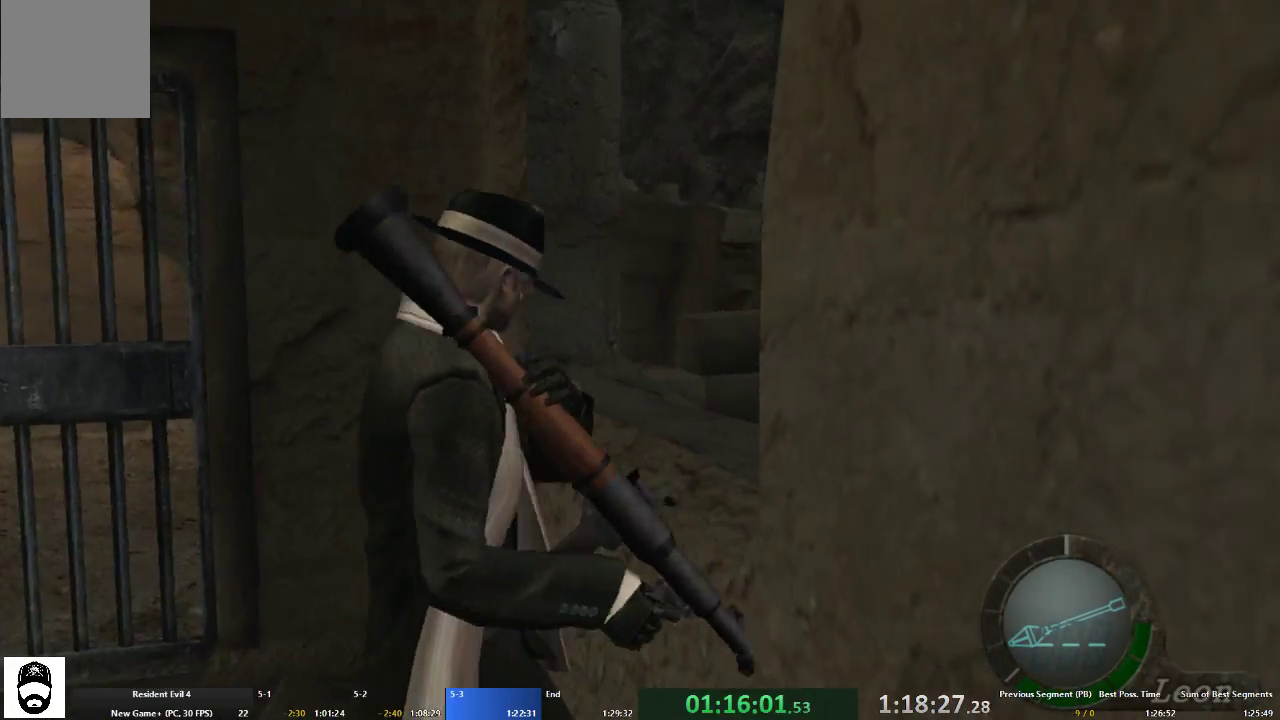
{"buttons": ["DPAD_UP", "DPAD_LEFT"], "left_stick": "center", "right_stick": "up-left", "events": [[67, "left_stick", "center"], [67, "right_stick", "up-left"], [267, "DPAD_LEFT", "down"], [300, "DPAD_UP", "down"], [433, "DPAD_LEFT", "up"], [467, "DPAD_LEFT", "down"]]}
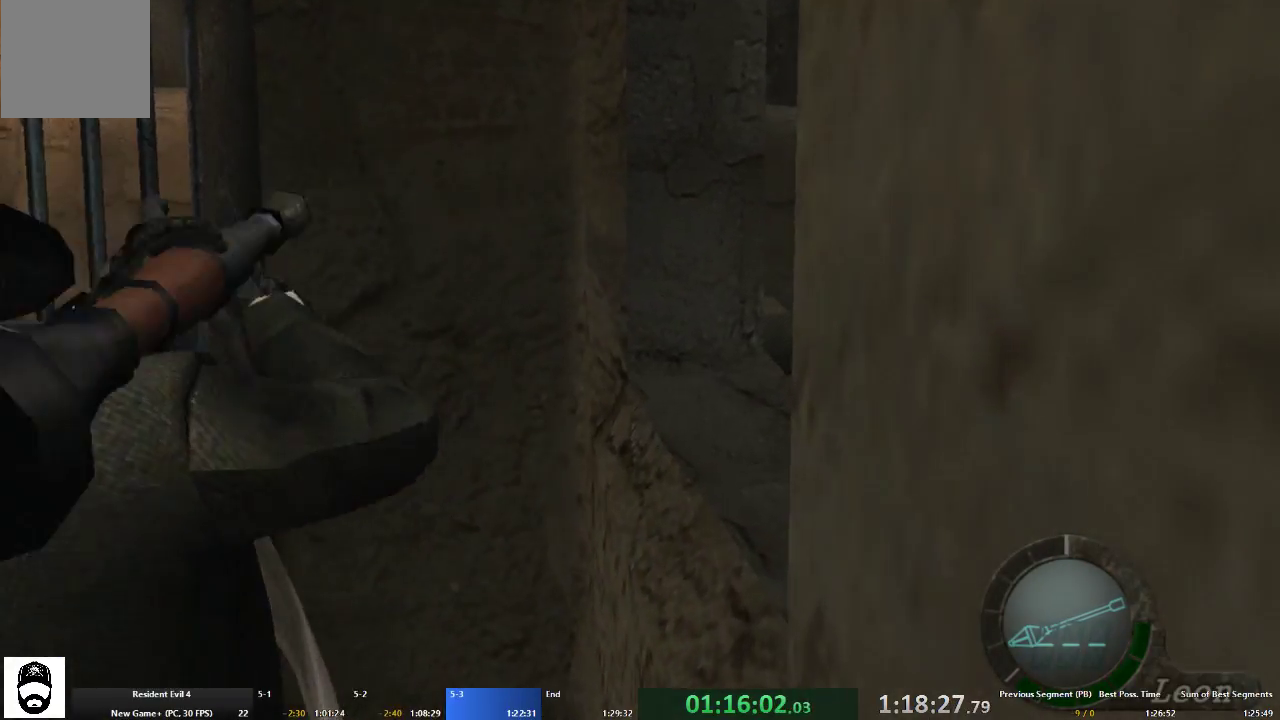
{"buttons": [], "left_stick": "center", "right_stick": "up-left", "events": [[500, "DPAD_LEFT", "up"], [500, "DPAD_UP", "up"]]}
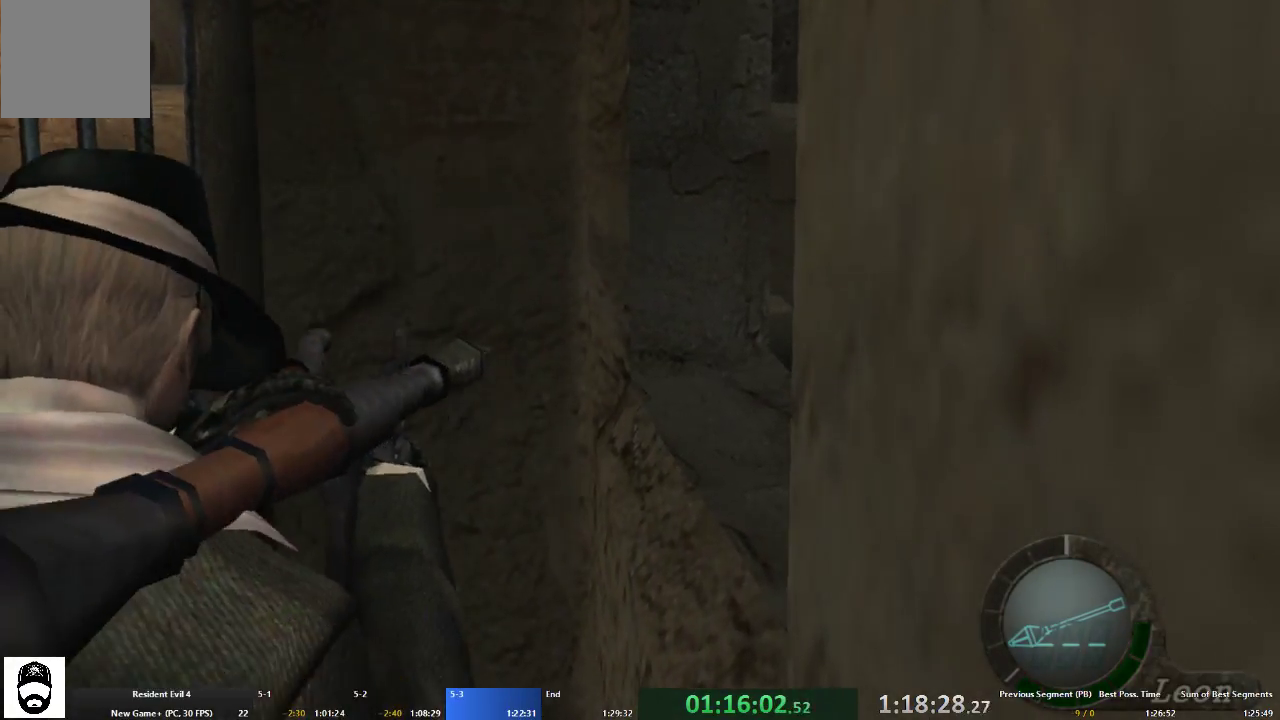
{"buttons": ["A"], "left_stick": "up-left", "right_stick": "center", "events": [[67, "right_stick", "center"], [167, "A", "down"], [167, "left_stick", "up-left"]]}
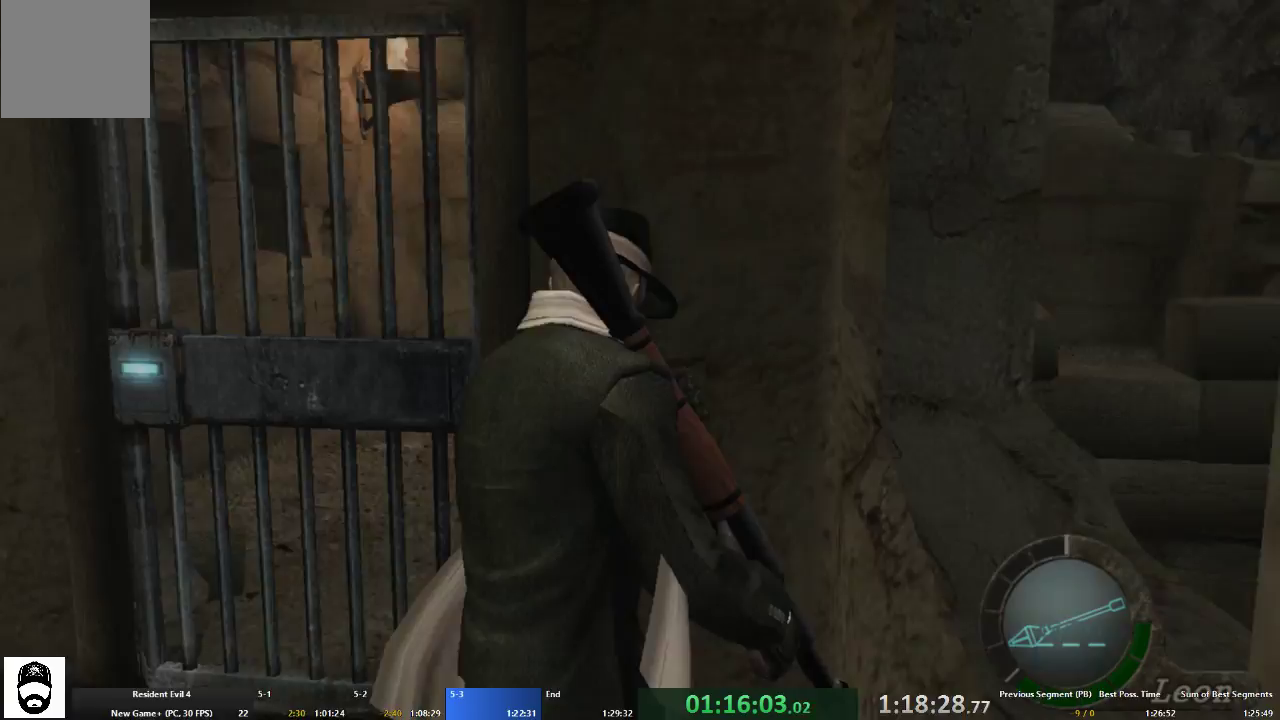
{"buttons": [], "left_stick": "center", "right_stick": "center", "events": [[133, "A", "up"], [167, "left_stick", "down"], [233, "A", "down"], [400, "A", "up"], [433, "left_stick", "center"]]}
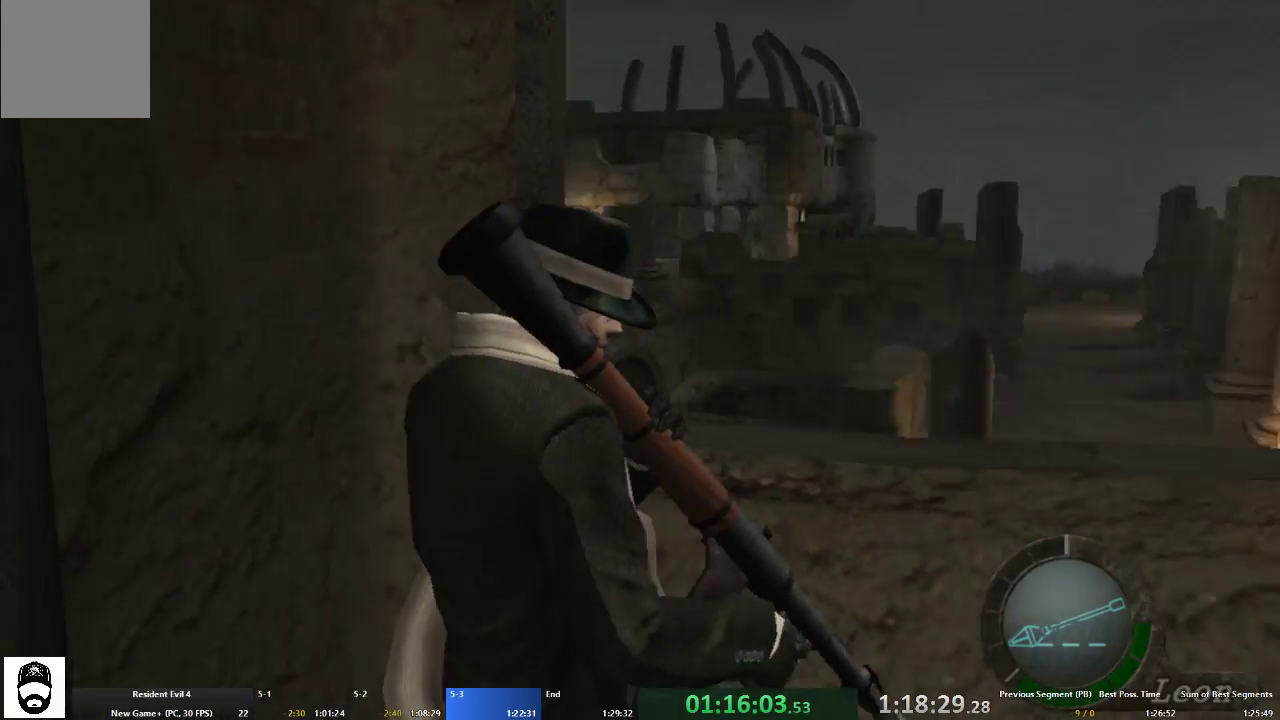
{"buttons": [], "left_stick": "down", "right_stick": "center", "events": [[200, "left_stick", "down"]]}
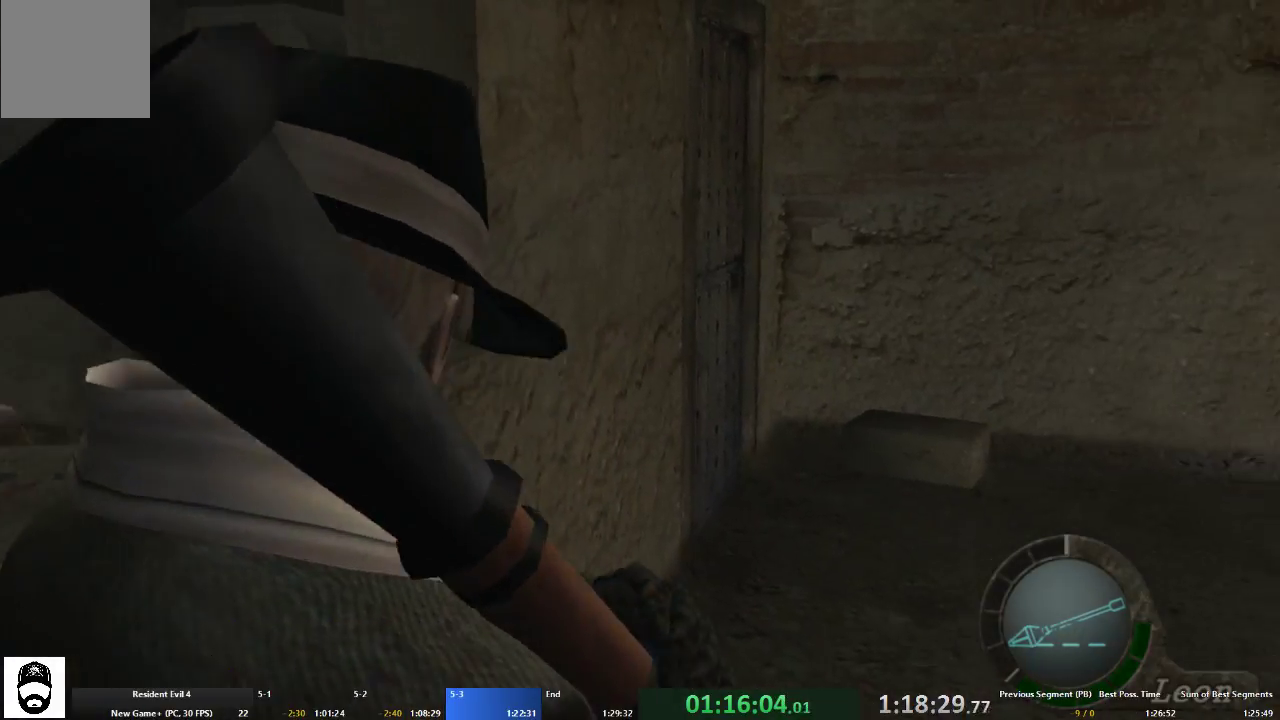
{"buttons": [], "left_stick": "center", "right_stick": "center", "events": [[67, "left_stick", "center"]]}
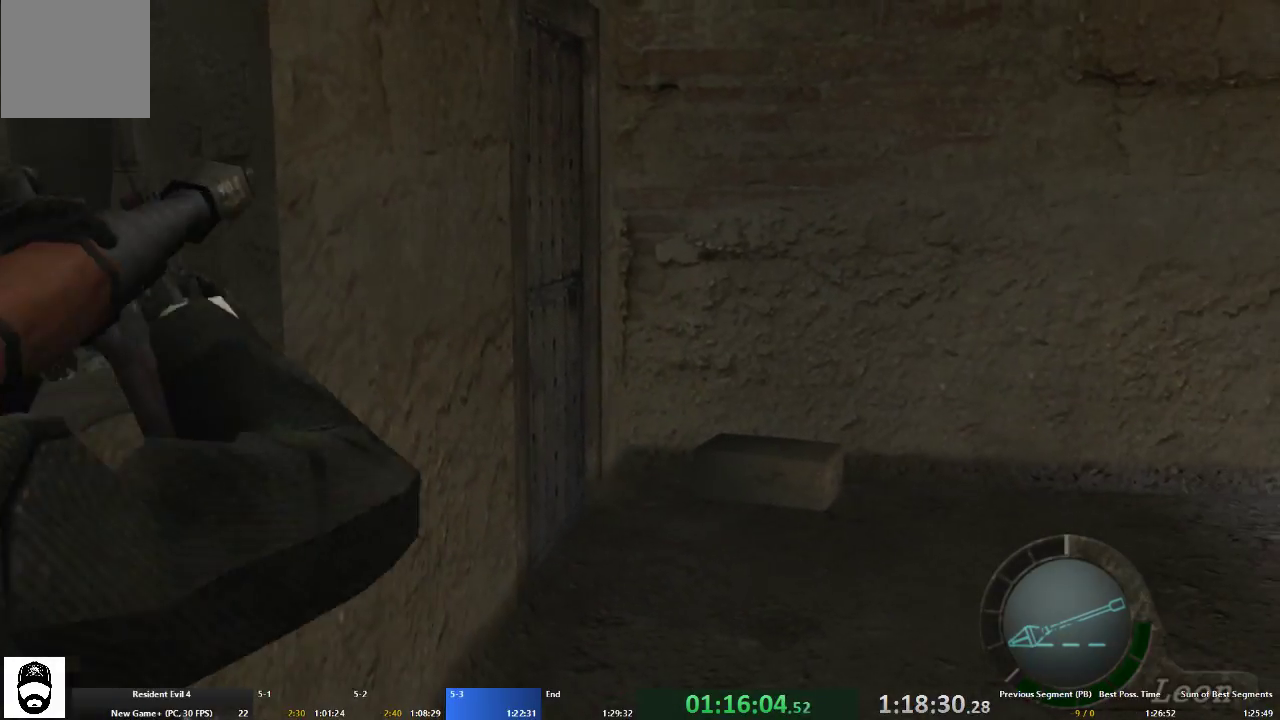
{"buttons": [], "left_stick": "center", "right_stick": "right", "events": [[133, "right_stick", "right"]]}
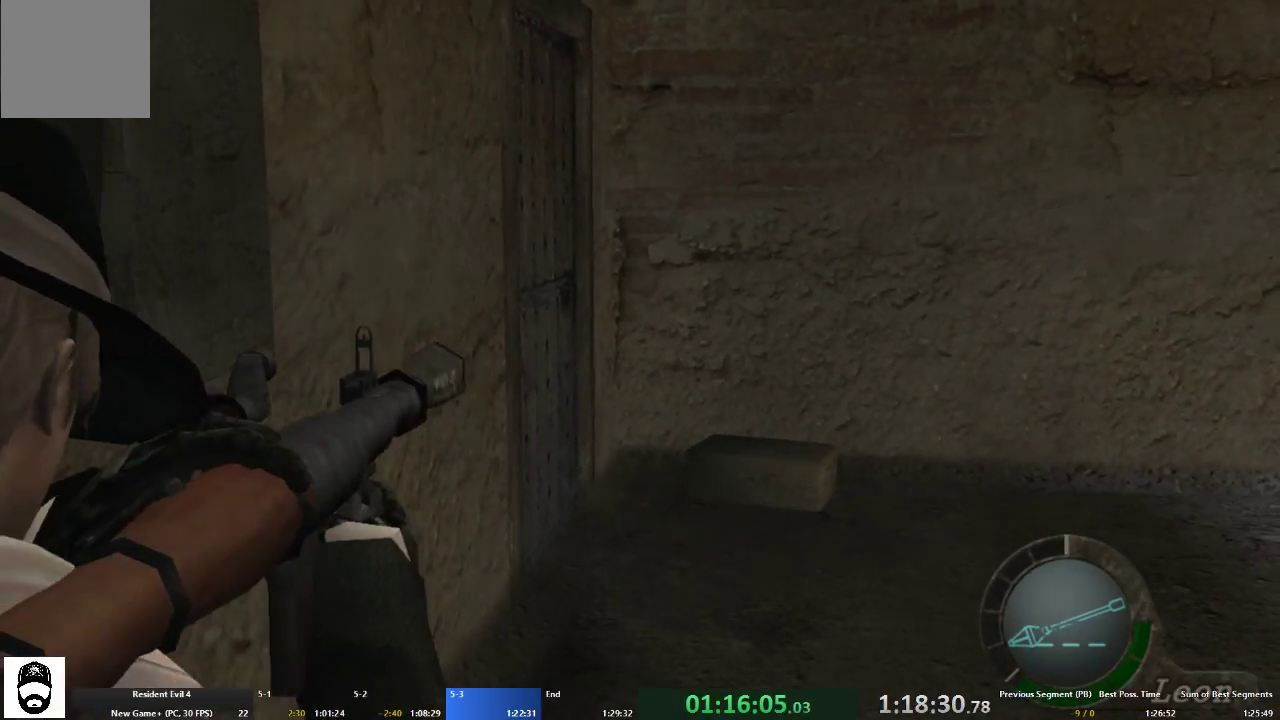
{"buttons": [], "left_stick": "center", "right_stick": "center", "events": [[167, "right_stick", "center"], [267, "right_stick", "right"], [400, "right_stick", "center"]]}
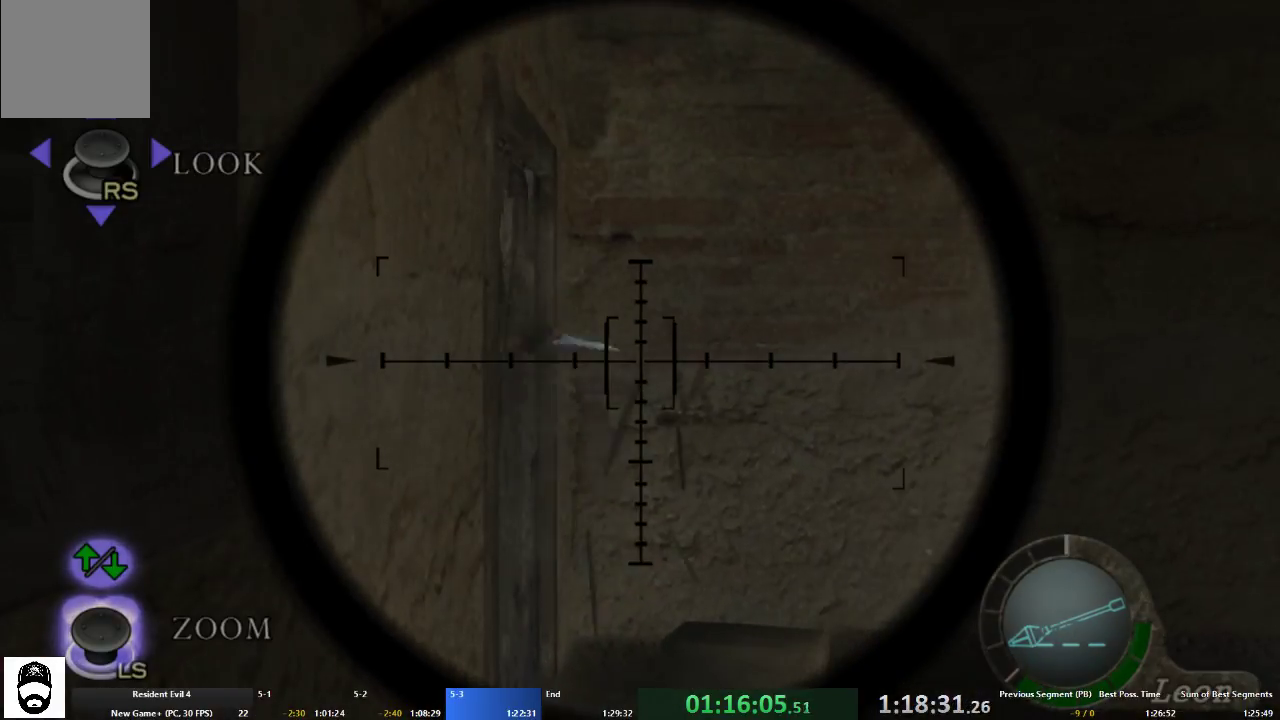
{"buttons": [], "left_stick": "center", "right_stick": "down-left", "events": [[367, "right_stick", "down"], [433, "right_stick", "down-left"]]}
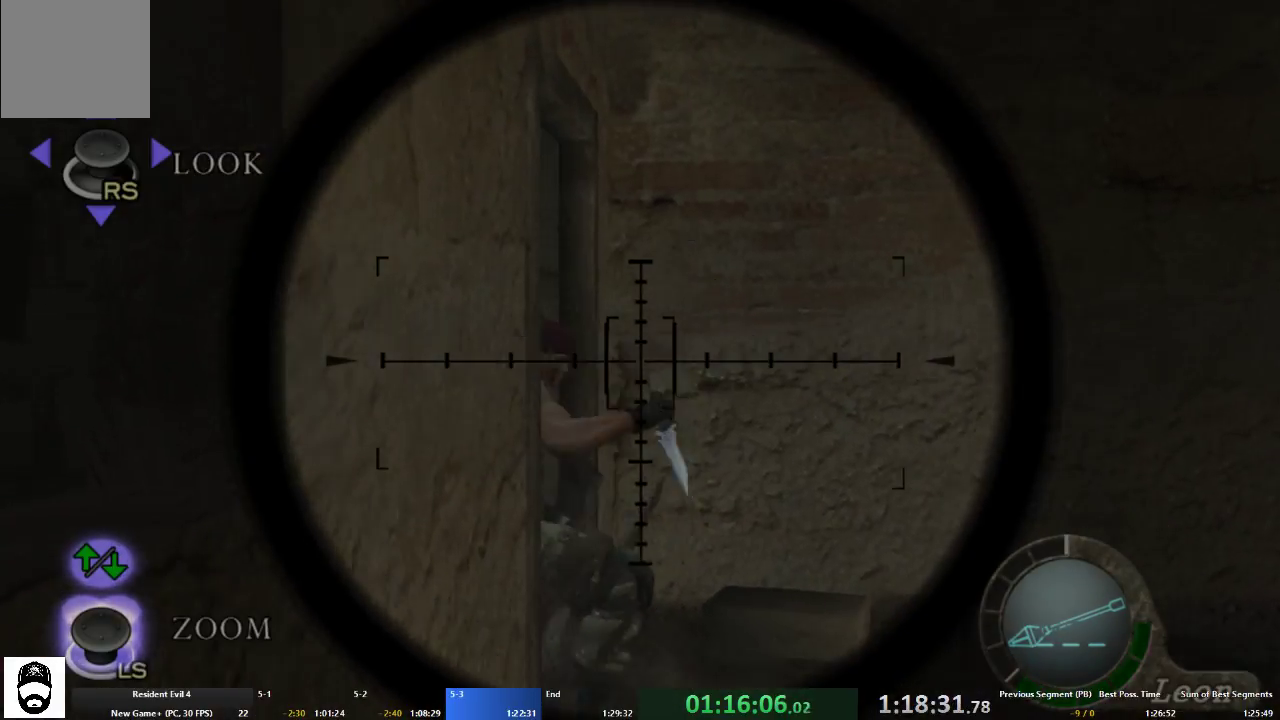
{"buttons": [], "left_stick": "center", "right_stick": "center", "events": [[67, "right_stick", "center"], [100, "R2", "down"], [200, "R2", "up"]]}
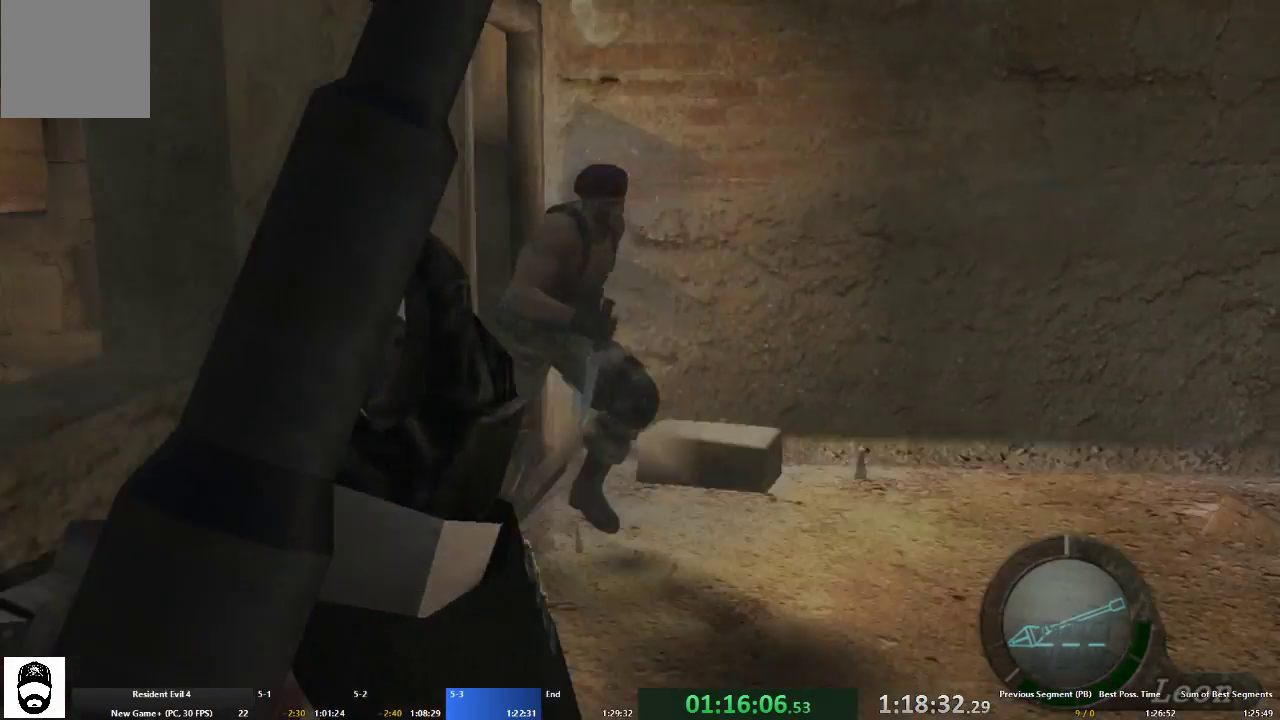
{"buttons": [], "left_stick": "center", "right_stick": "center", "events": []}
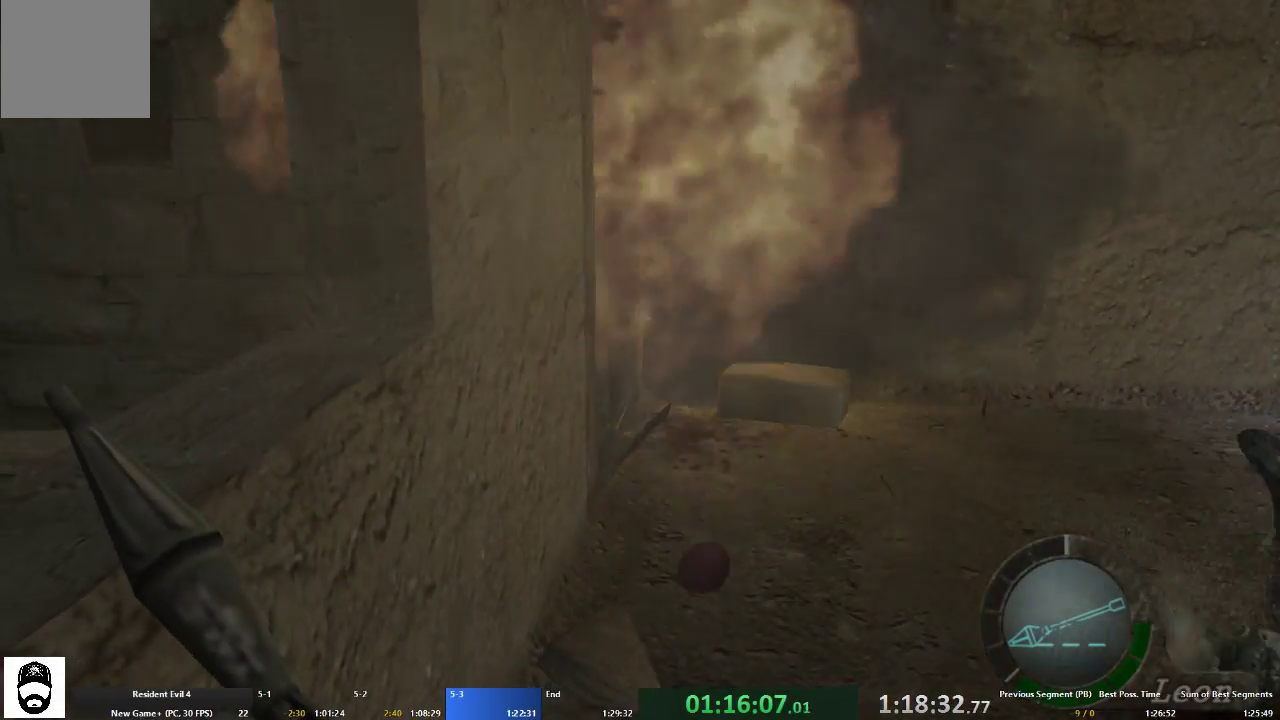
{"buttons": [], "left_stick": "down-right", "right_stick": "right", "events": [[33, "left_stick", "down"], [100, "A", "down"], [200, "A", "up"], [300, "A", "down"], [367, "A", "up"], [500, "left_stick", "down-right"], [500, "right_stick", "right"]]}
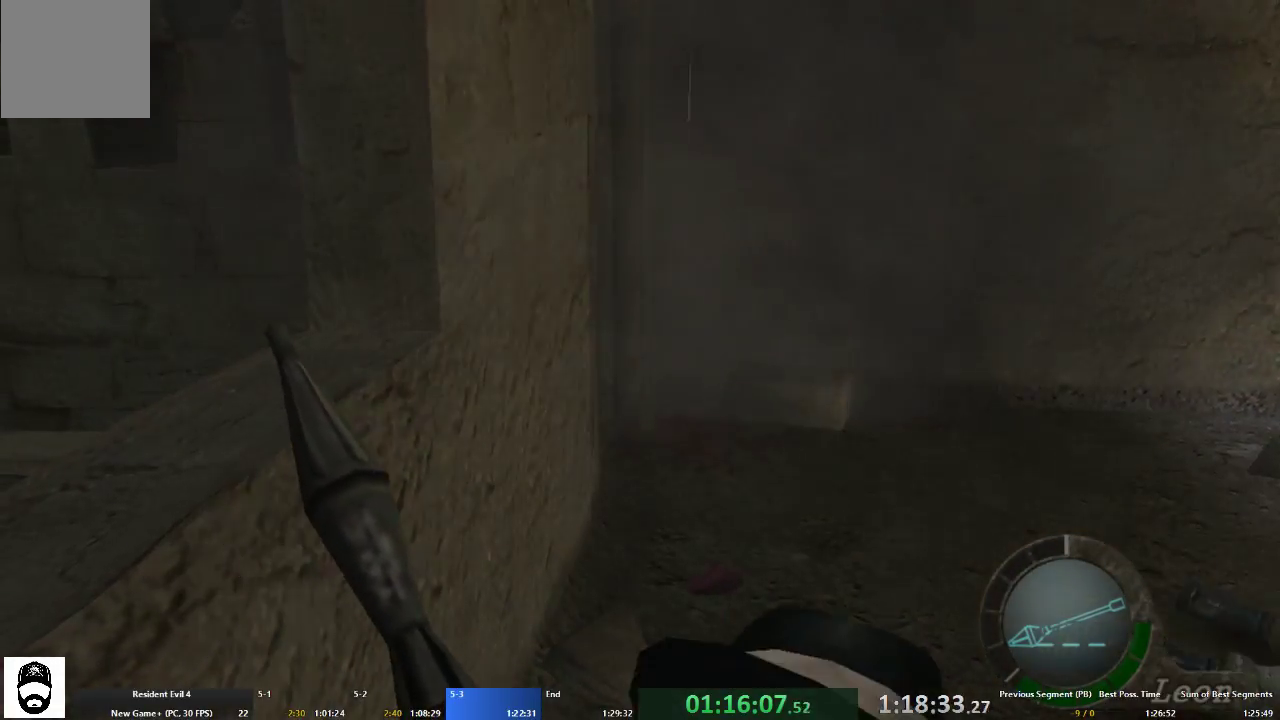
{"buttons": [], "left_stick": "center", "right_stick": "up", "events": [[100, "left_stick", "right"], [200, "right_stick", "up-right"], [267, "left_stick", "center"], [300, "right_stick", "up"]]}
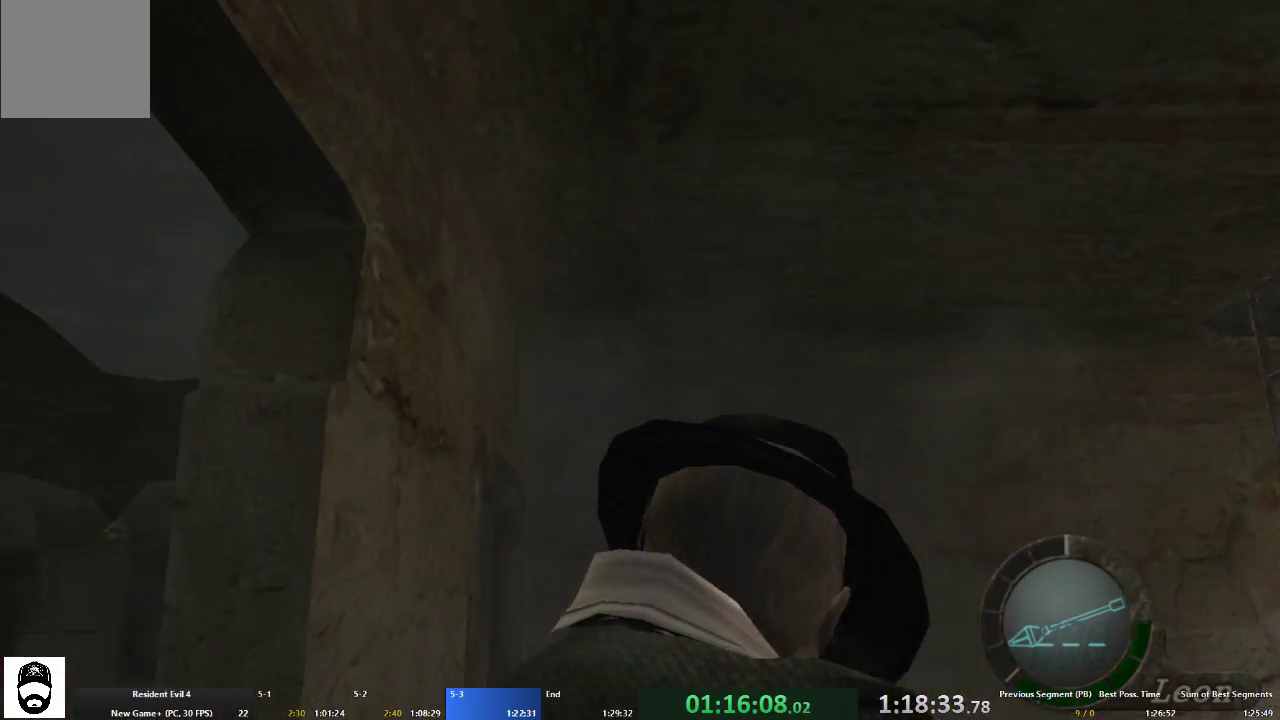
{"buttons": ["DPAD_UP"], "left_stick": "center", "right_stick": "up", "events": [[67, "DPAD_UP", "down"]]}
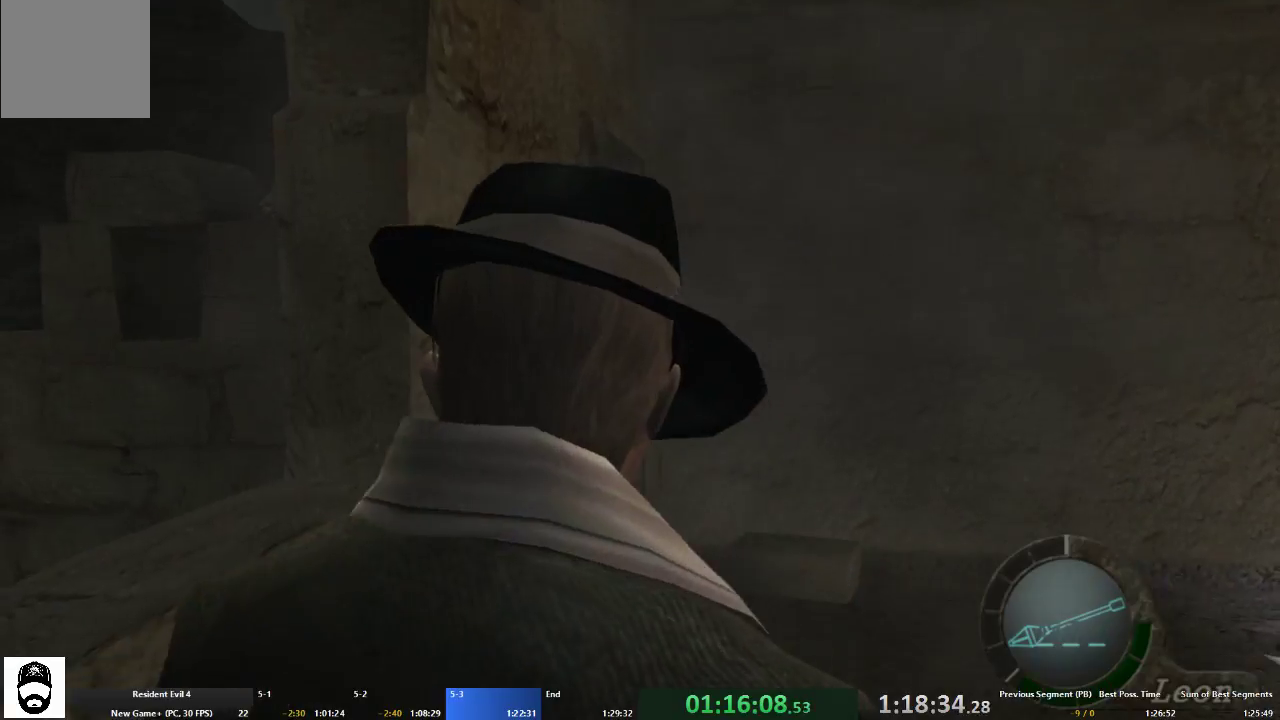
{"buttons": ["DPAD_UP"], "left_stick": "center", "right_stick": "up", "events": []}
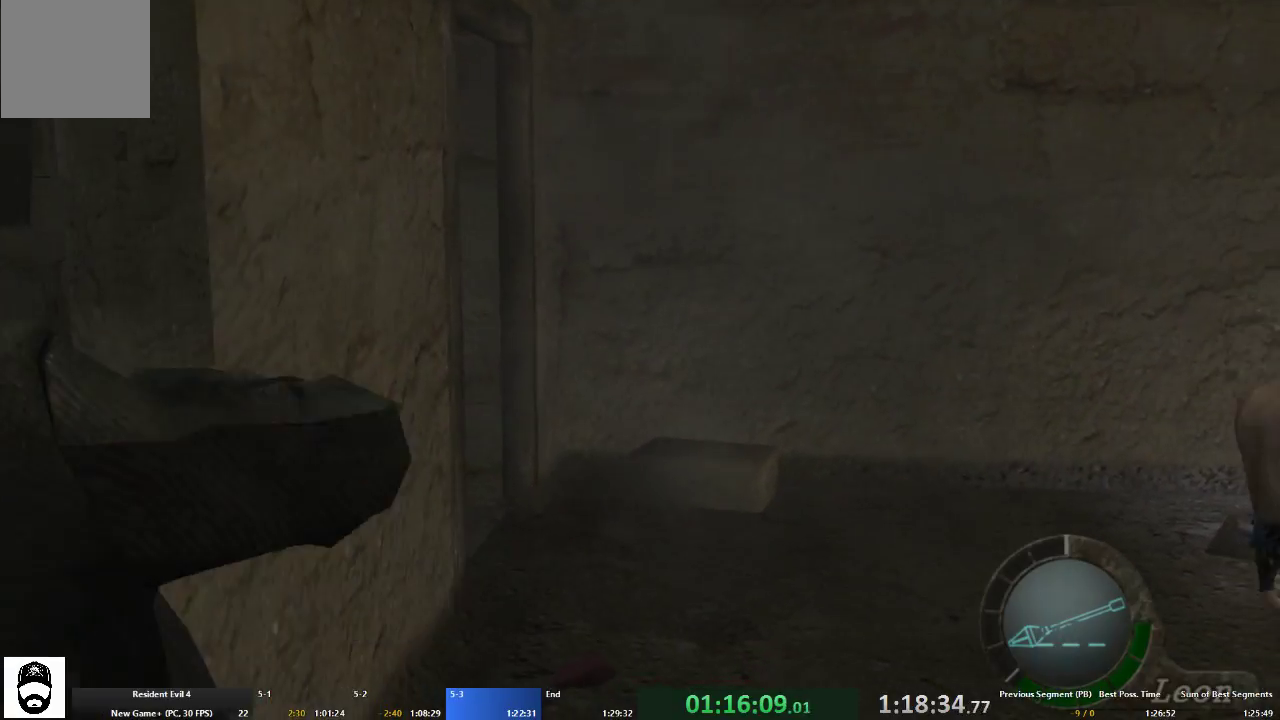
{"buttons": ["DPAD_UP"], "left_stick": "center", "right_stick": "up", "events": []}
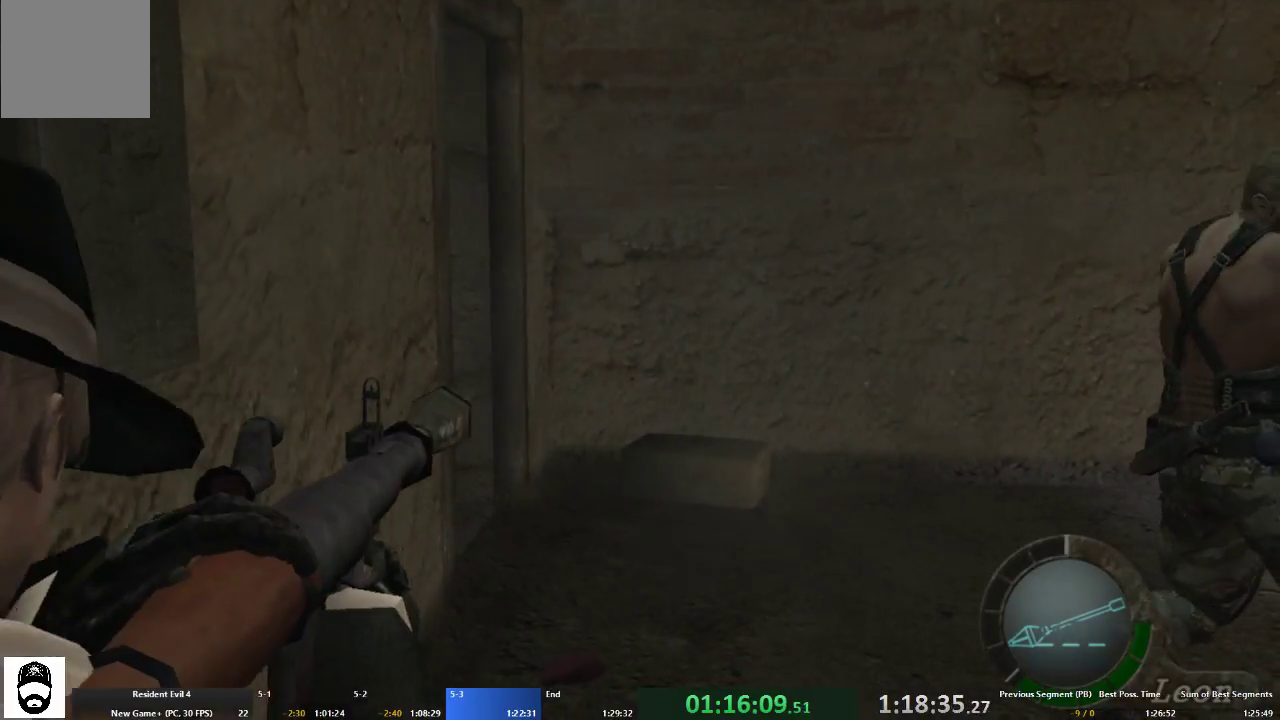
{"buttons": ["R2", "DPAD_UP"], "left_stick": "center", "right_stick": "up", "events": [[433, "R2", "down"]]}